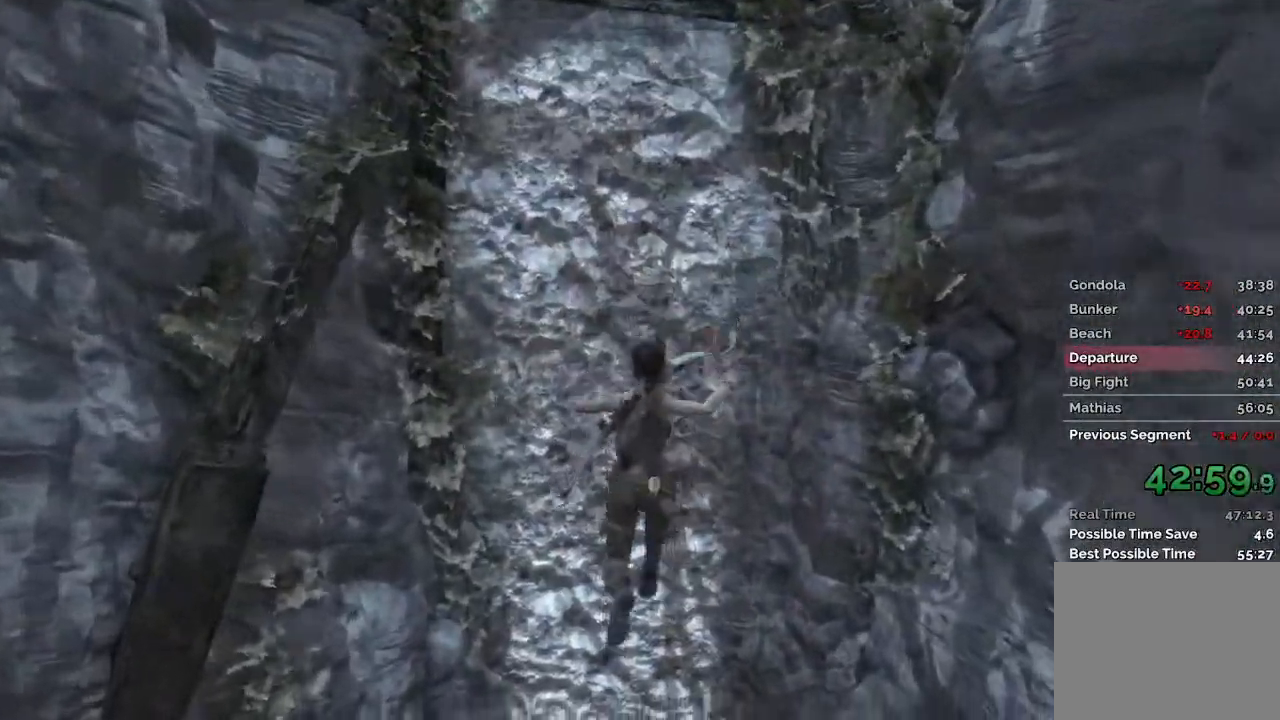
Gameplay with keyboard and mouse; each line is a JSON object with the keys and mouse buttons held at the frame after it. "events" lists presses ("down") and releases ("up") of "1", "2", "3", "4", "a", "c", "d", "e", "f", "q", "r", "s", "space", "w", "mouse_left", "mouse_wheel" and "mouse_right" between this image and that frame as [ms after this image, input, new state], when the widget could be followed in between. "mouse_left", "mouse_wheel", "mouse_right" = the "left", "wheel", "right" buttons of the "mouse" list. No other keys are recorded. "wheel" means that the mouse wheel is clicked or scrolled. Mouse movement is not recorded.
{"keys": ["space", "w"], "mouse": [], "events": [[17, "e", "up"], [150, "space", "down"]]}
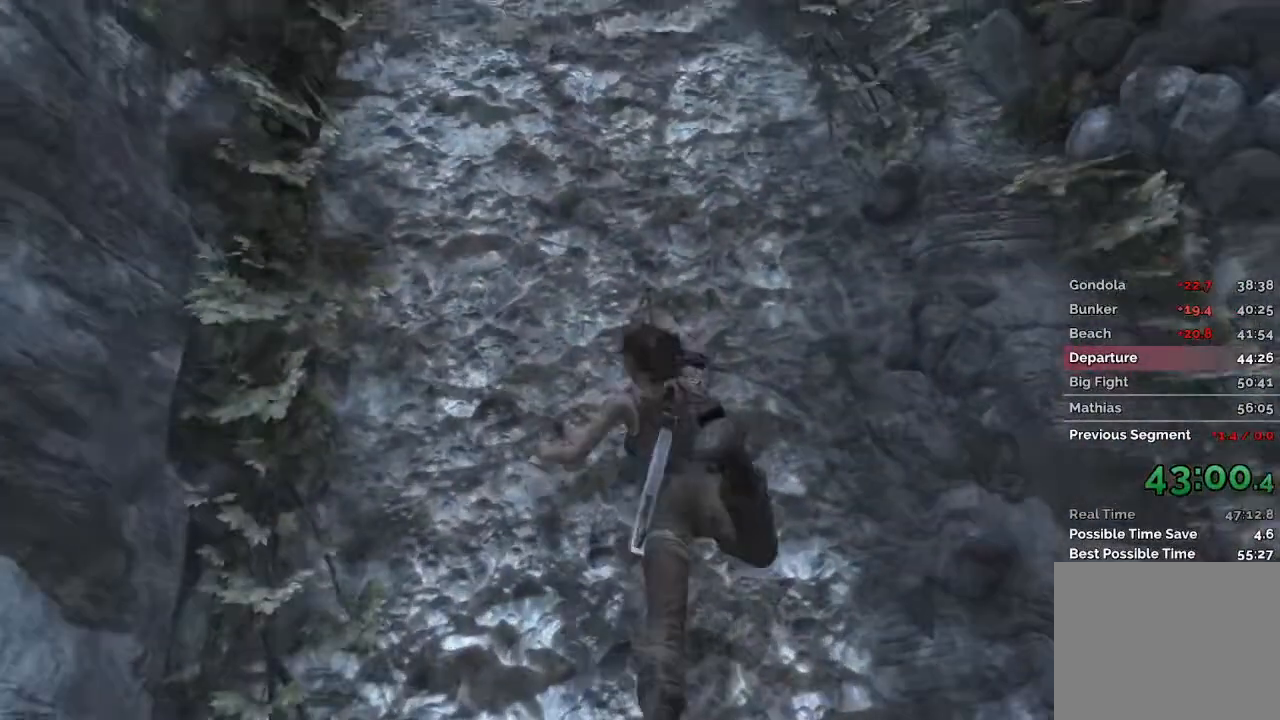
{"keys": ["space", "w"], "mouse": [], "events": [[267, "space", "up"], [367, "space", "down"]]}
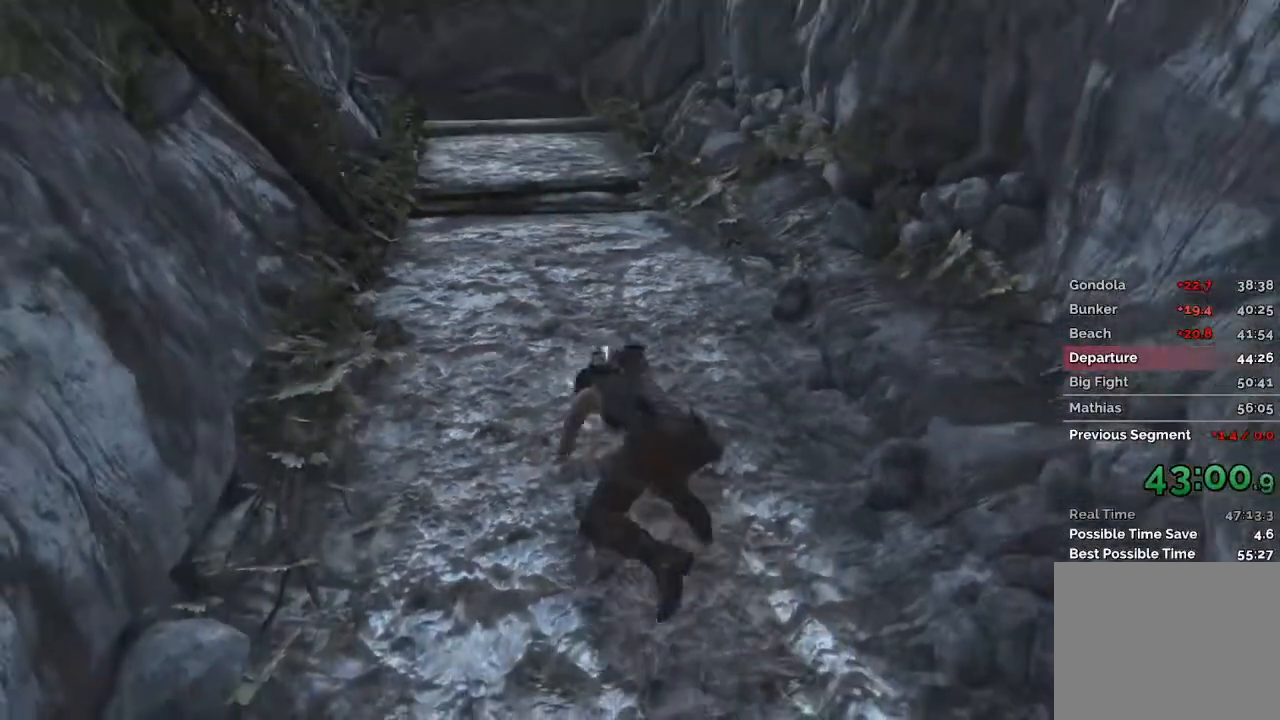
{"keys": ["e", "w"], "mouse": [], "events": [[433, "space", "up"], [450, "e", "down"]]}
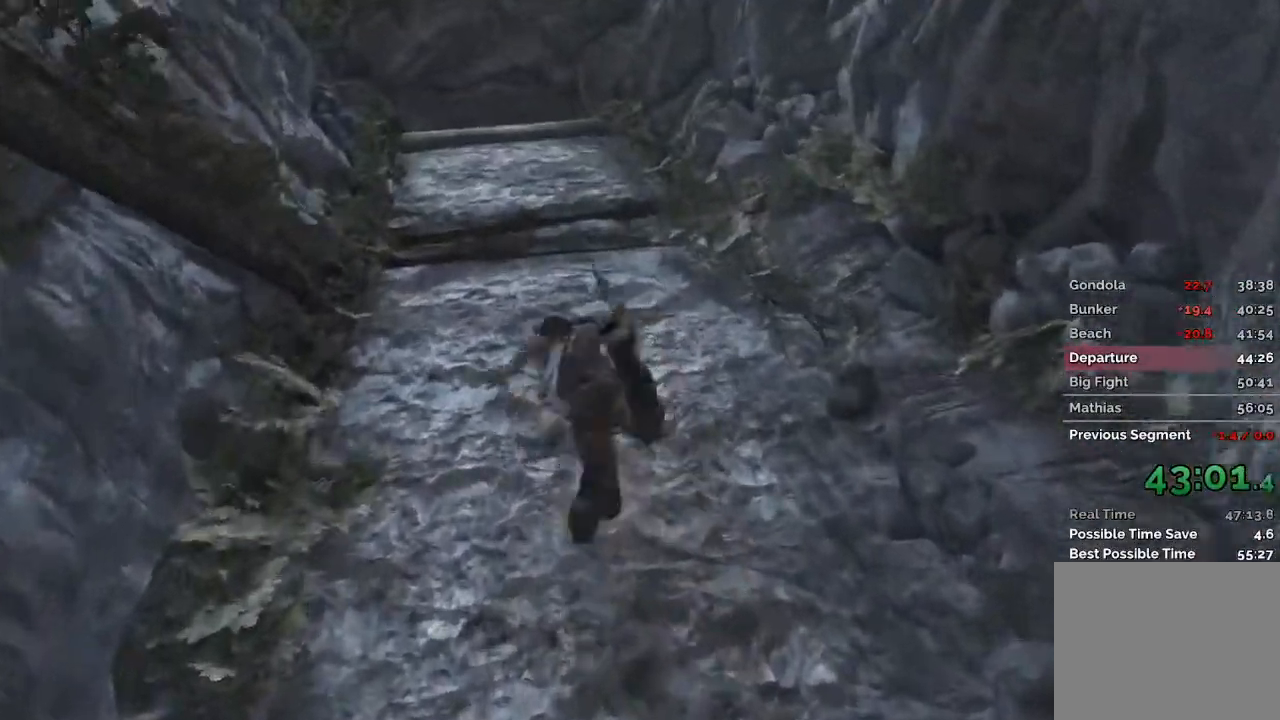
{"keys": ["space", "w"], "mouse": [], "events": [[50, "space", "down"], [67, "e", "up"]]}
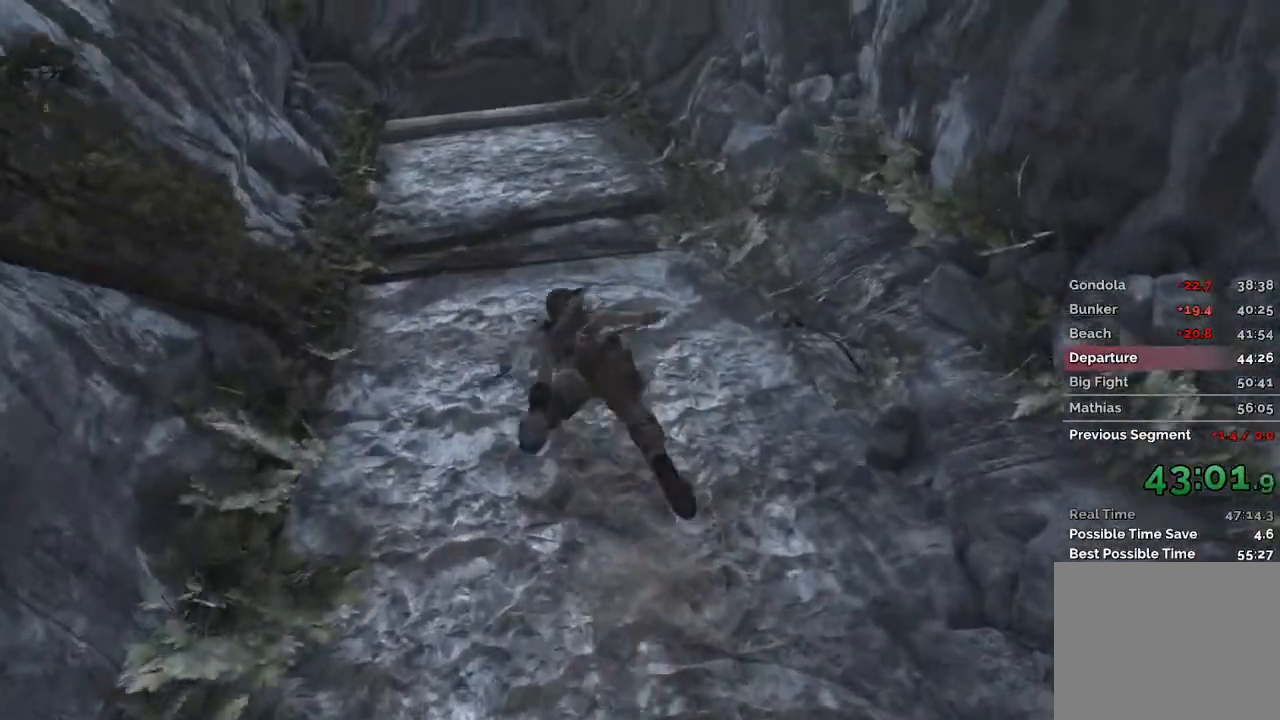
{"keys": ["space", "w"], "mouse": [], "events": [[150, "e", "down"], [150, "space", "up"], [267, "space", "down"], [283, "e", "up"]]}
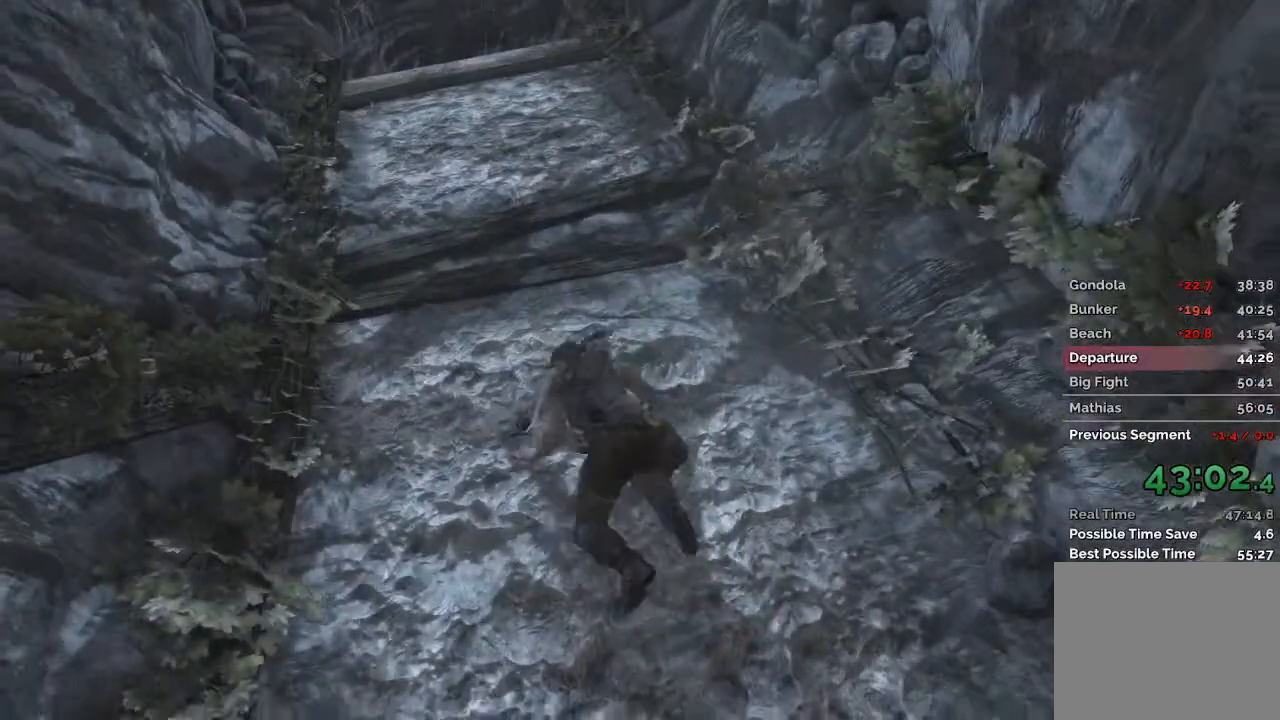
{"keys": ["space", "w"], "mouse": [], "events": [[333, "space", "up"], [367, "e", "down"], [450, "space", "down"], [467, "e", "up"]]}
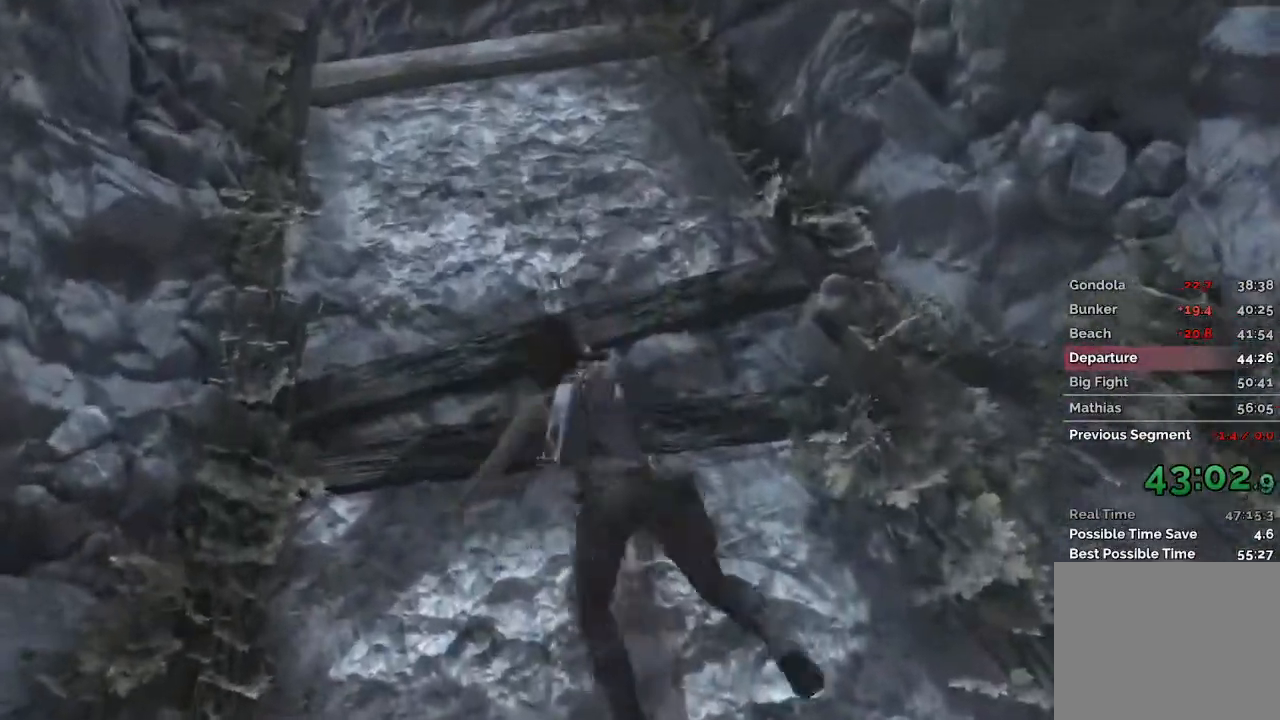
{"keys": ["space", "w"], "mouse": [], "events": []}
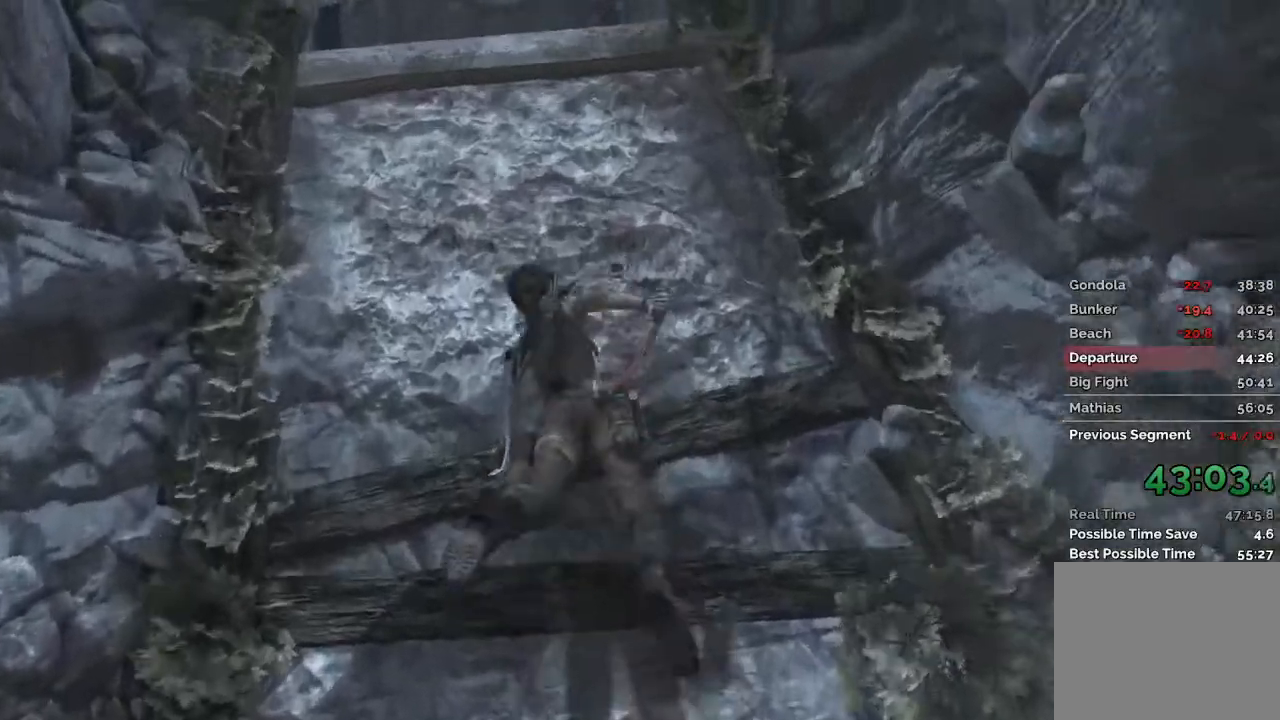
{"keys": ["space", "w"], "mouse": [], "events": [[17, "e", "down"], [17, "space", "up"], [150, "e", "up"], [150, "space", "down"]]}
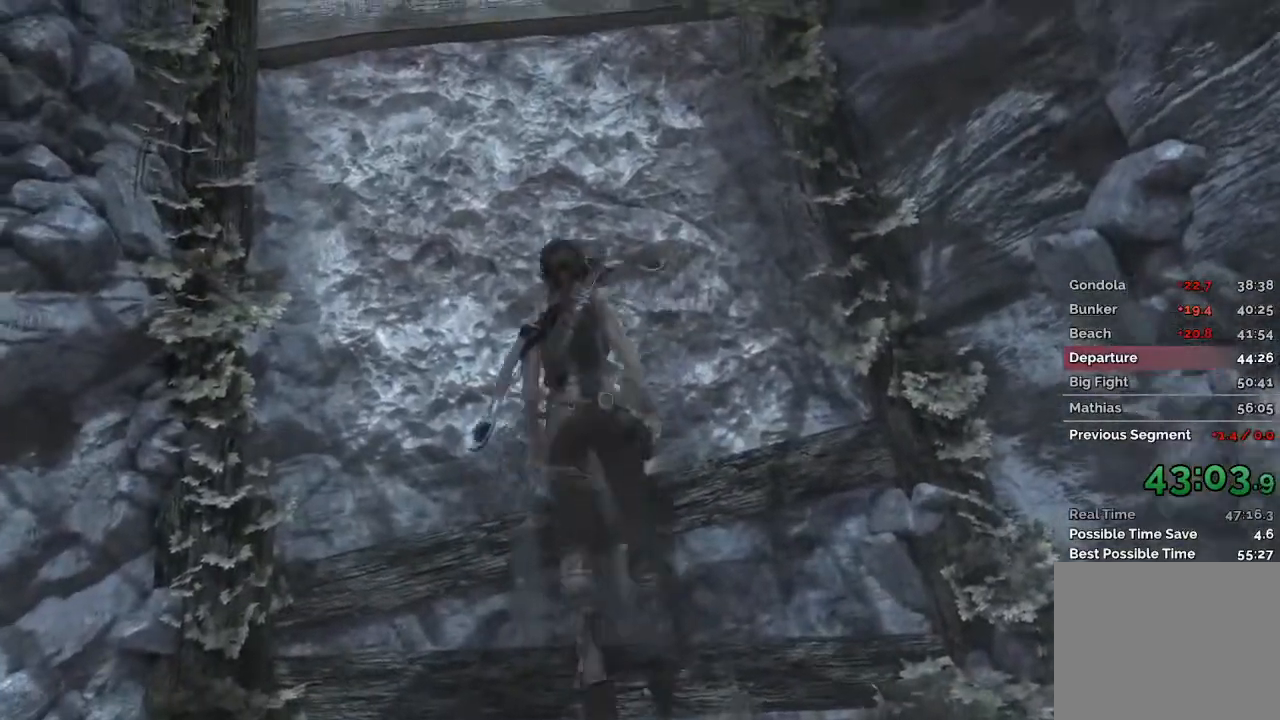
{"keys": ["space", "w"], "mouse": [], "events": [[167, "space", "up"], [183, "e", "down"], [283, "e", "up"], [300, "space", "down"], [400, "space", "up"], [500, "space", "down"]]}
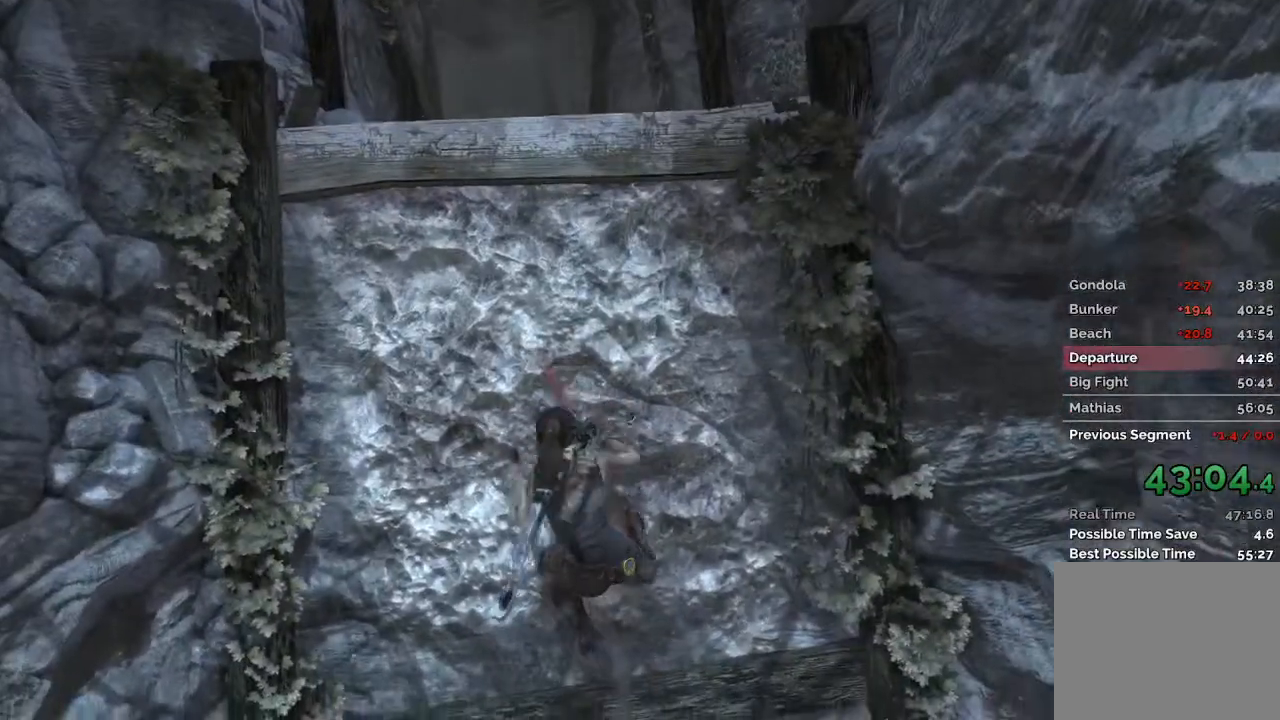
{"keys": ["w"], "mouse": [], "events": [[83, "space", "up"], [183, "space", "down"], [283, "space", "up"], [383, "space", "down"], [467, "space", "up"]]}
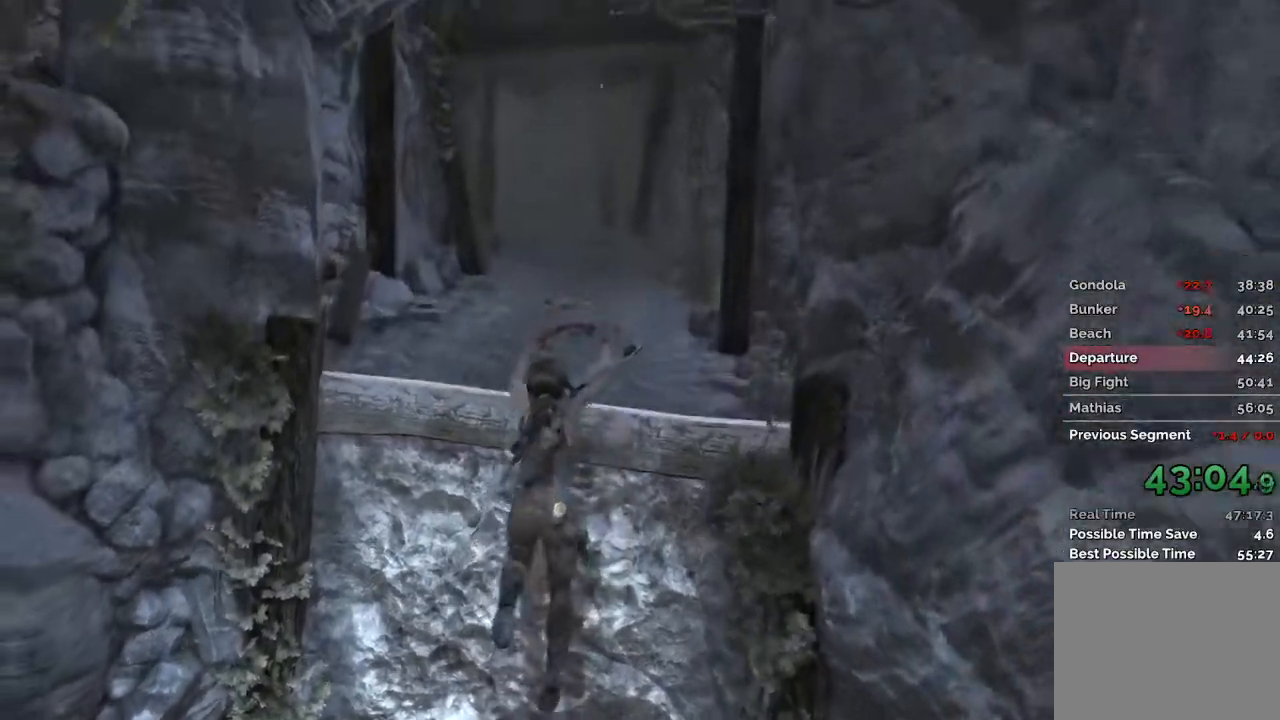
{"keys": ["space", "w"], "mouse": [], "events": [[67, "space", "down"], [183, "space", "up"], [283, "space", "down"], [350, "space", "up"], [450, "space", "down"]]}
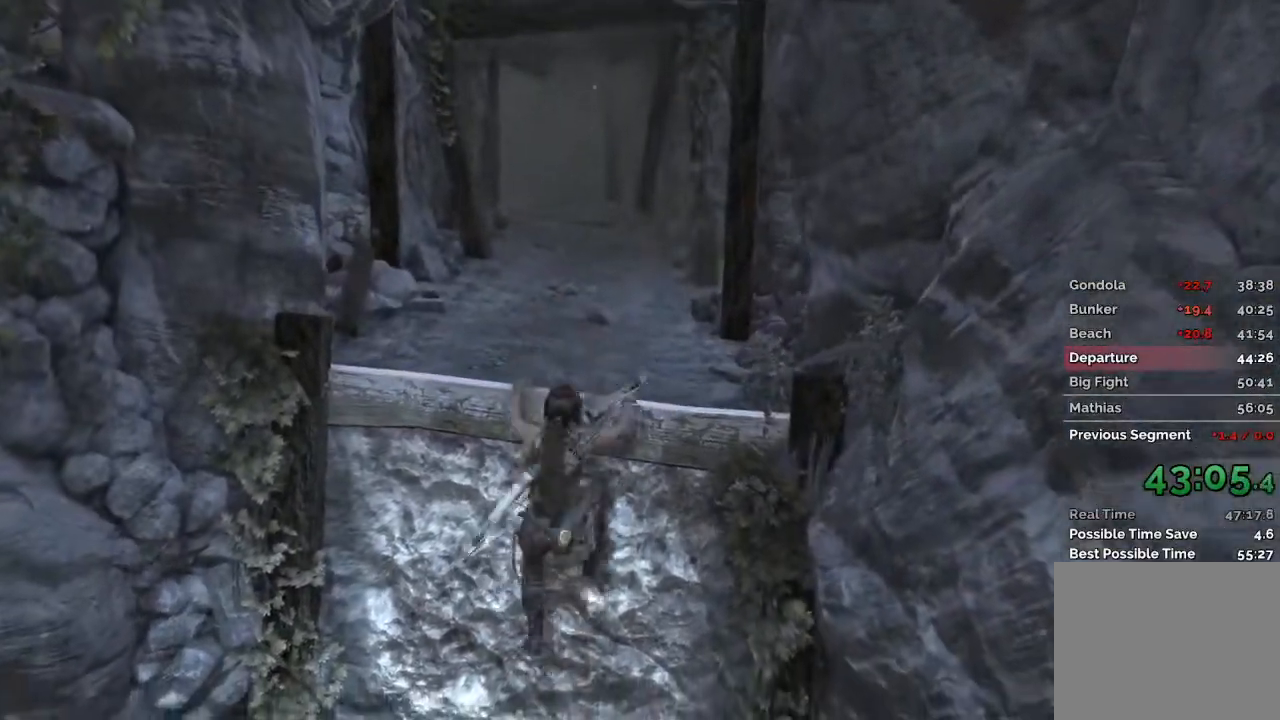
{"keys": ["w"], "mouse": [], "events": [[17, "space", "up"], [133, "space", "down"], [200, "space", "up"]]}
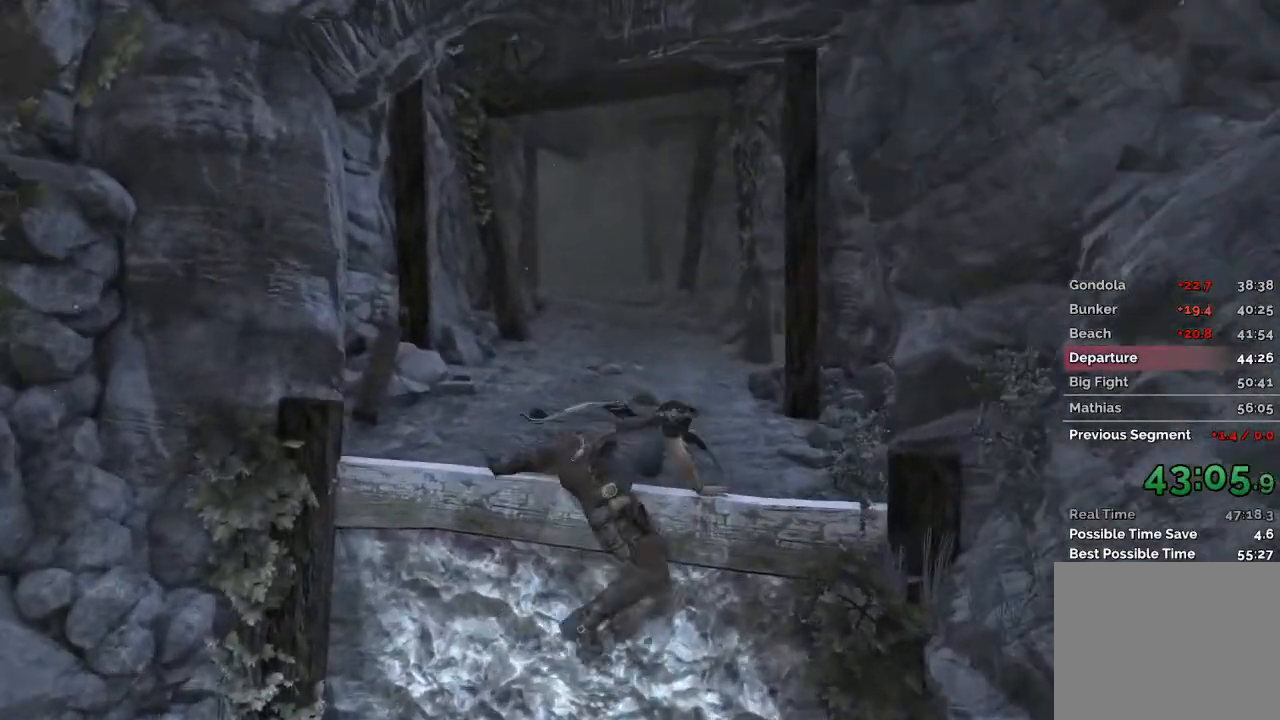
{"keys": ["w"], "mouse": [], "events": []}
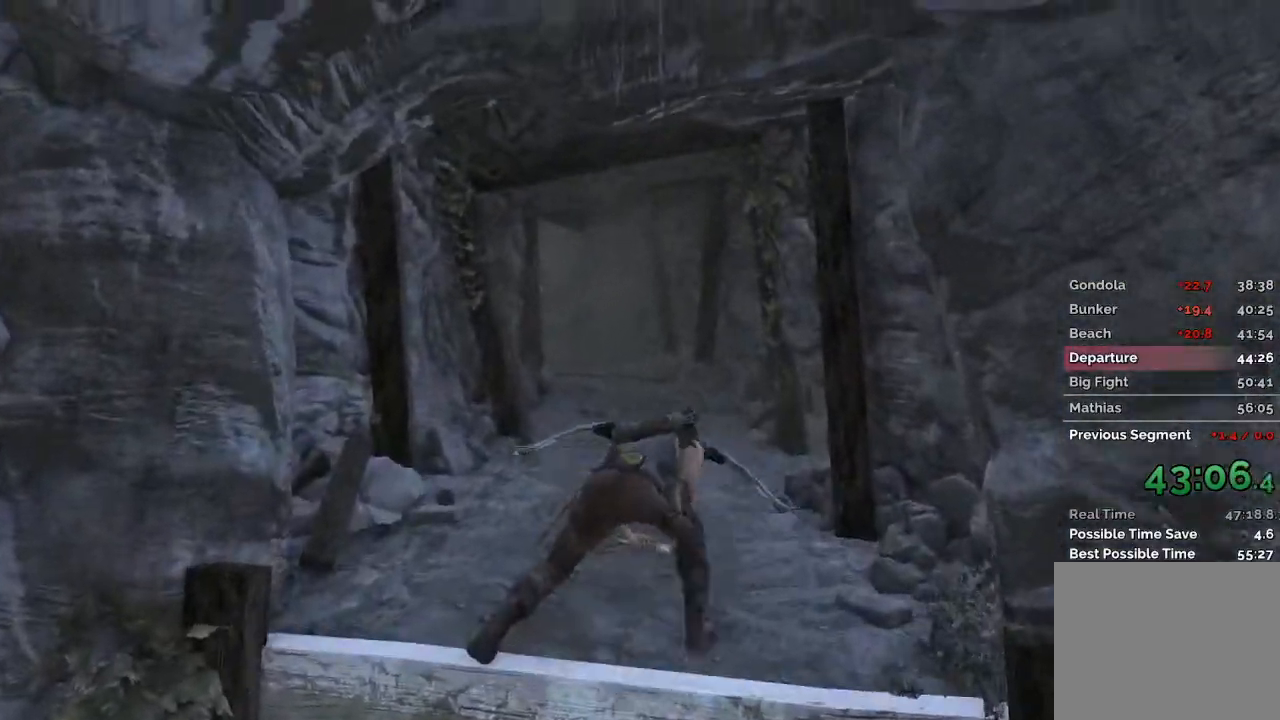
{"keys": ["w"], "mouse": [], "events": []}
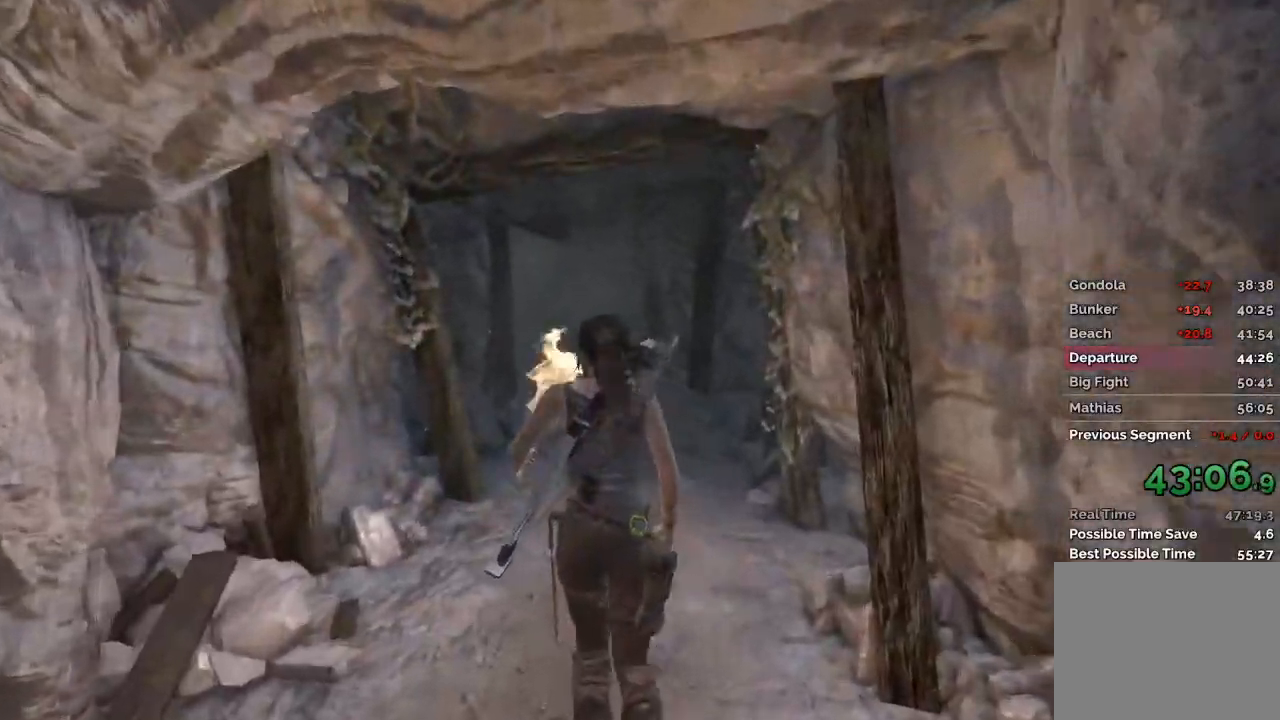
{"keys": ["w"], "mouse": [], "events": []}
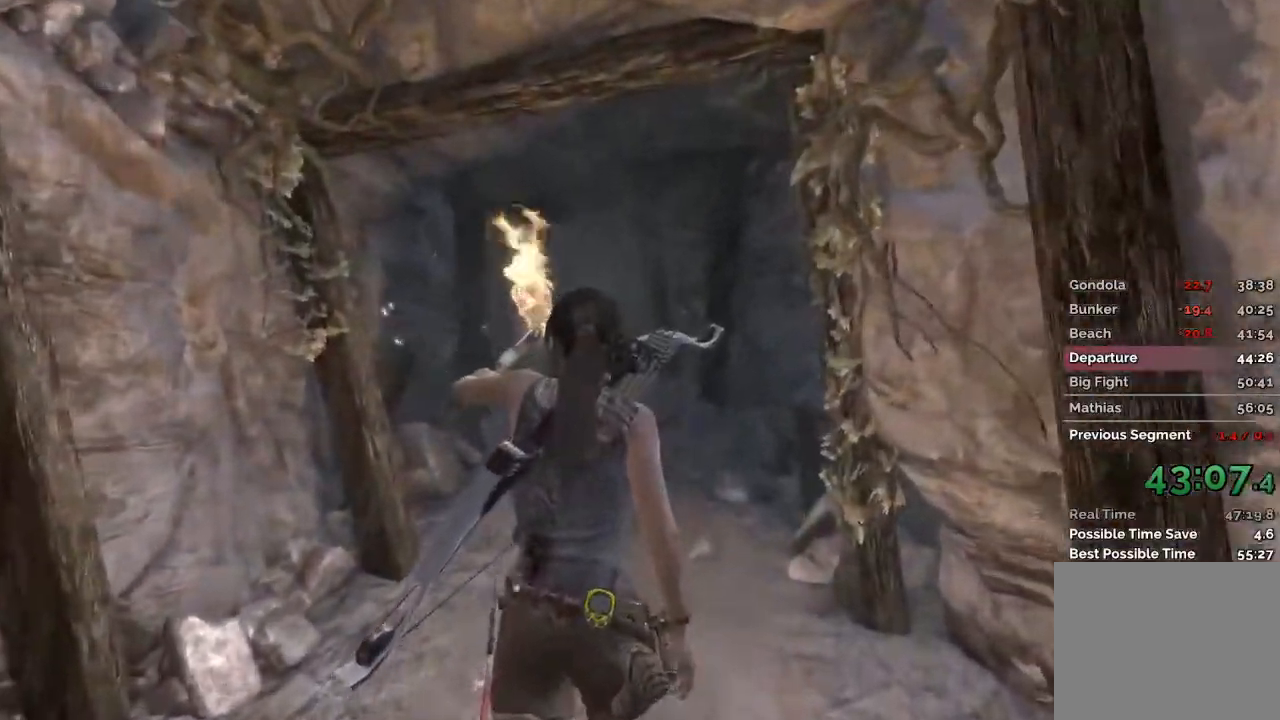
{"keys": ["w"], "mouse": [], "events": []}
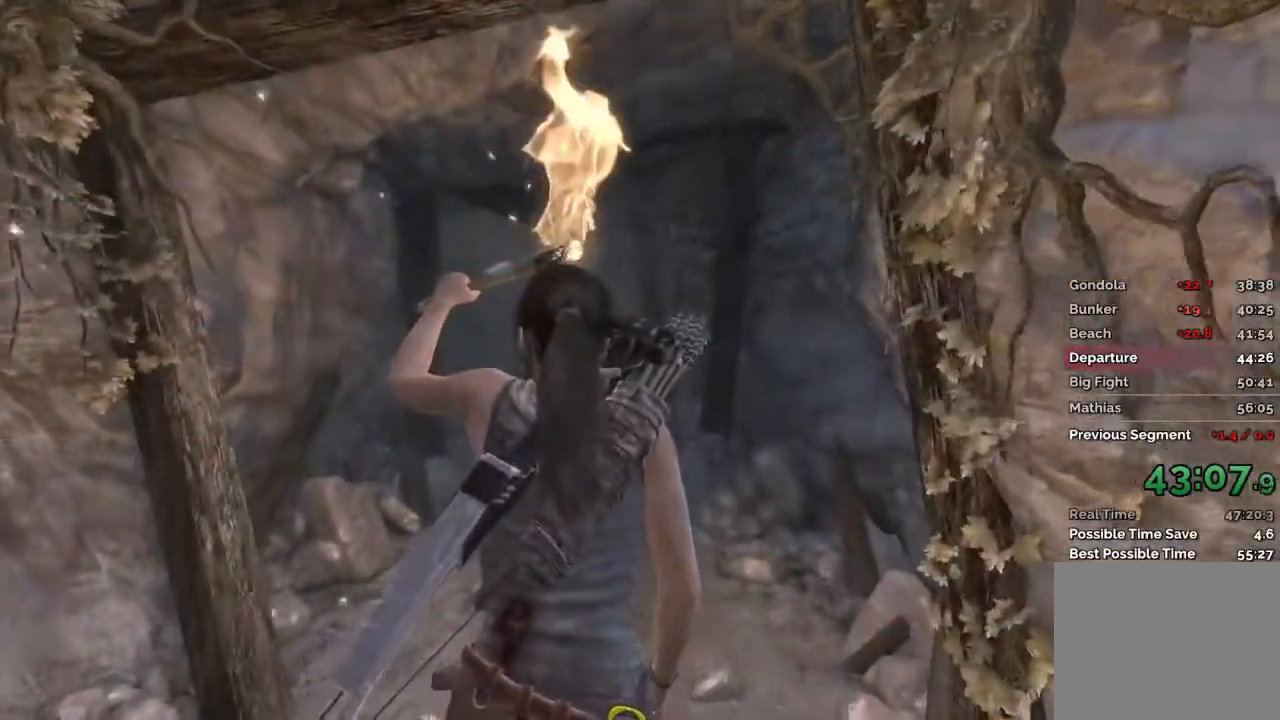
{"keys": ["w"], "mouse": [], "events": []}
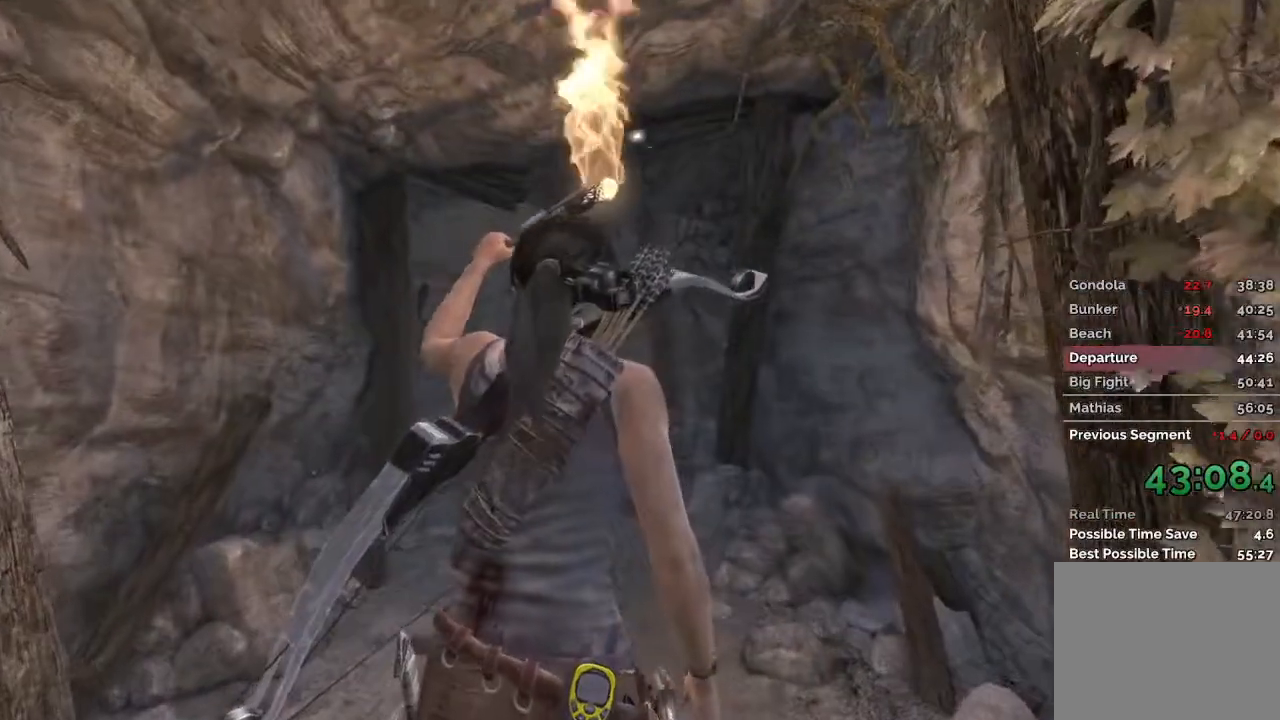
{"keys": ["w"], "mouse": [], "events": []}
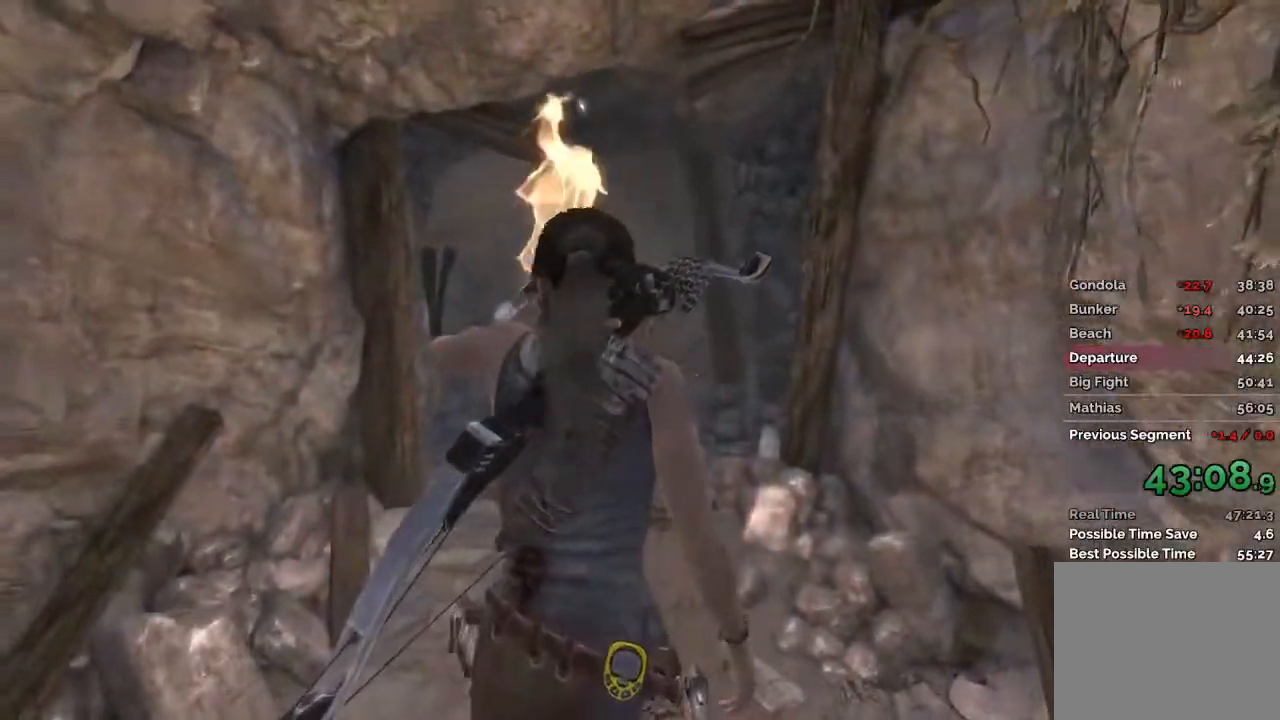
{"keys": ["w"], "mouse": [], "events": []}
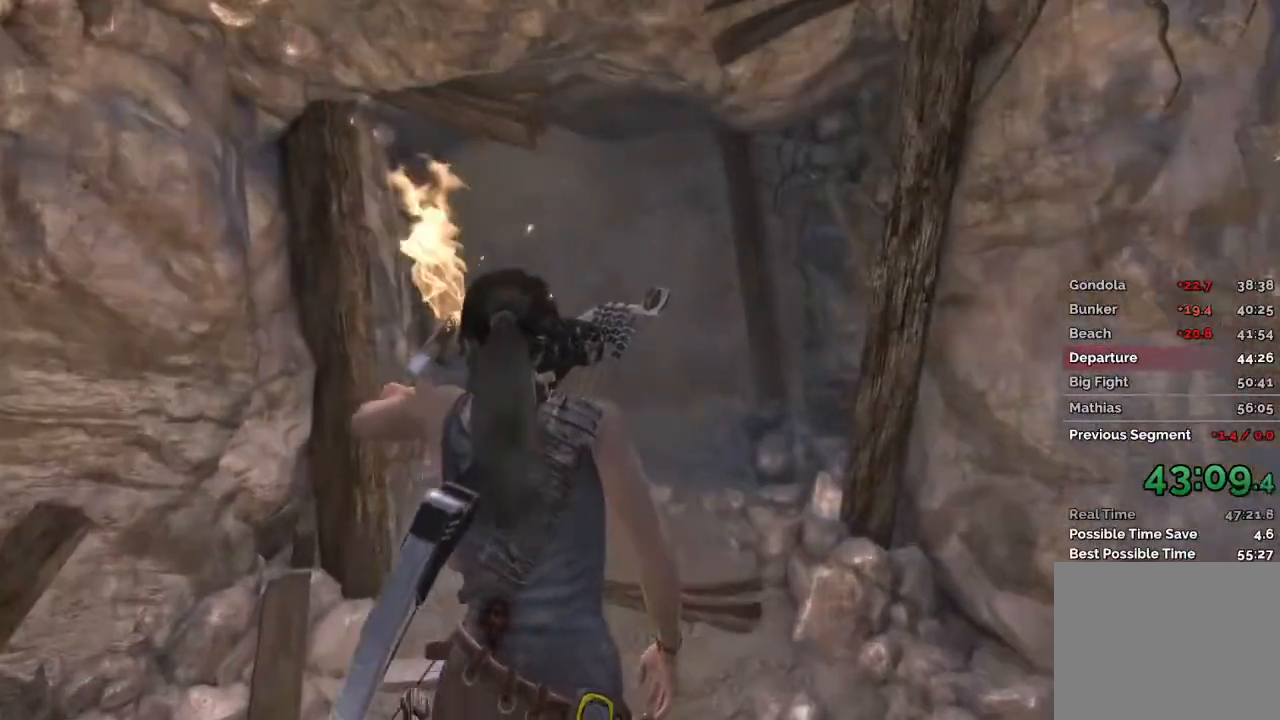
{"keys": ["w"], "mouse": [], "events": []}
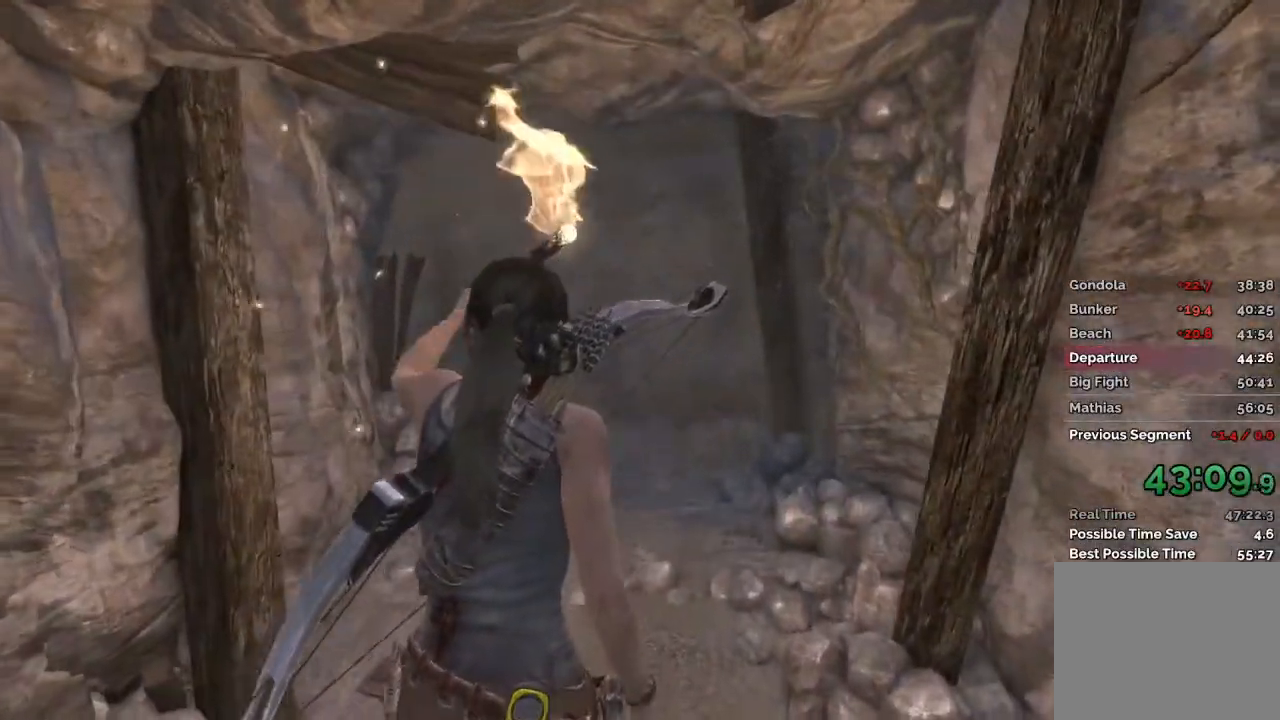
{"keys": ["w"], "mouse": [], "events": []}
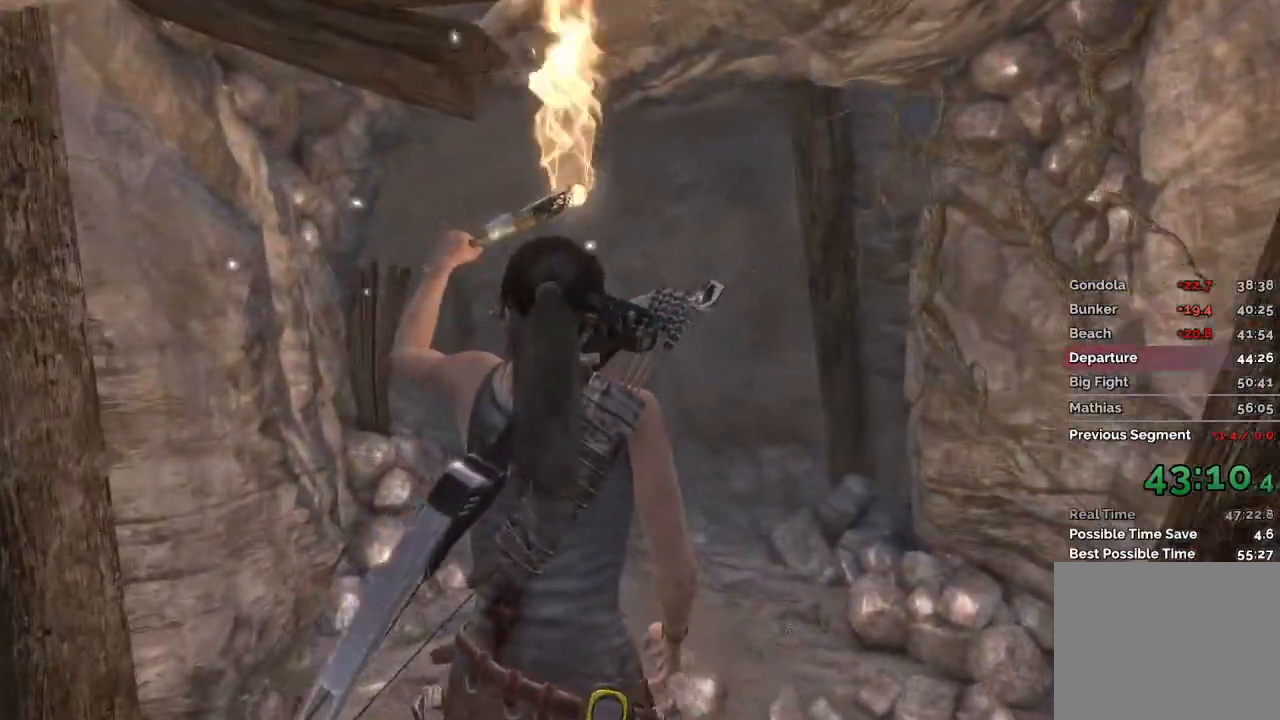
{"keys": ["w"], "mouse": [], "events": []}
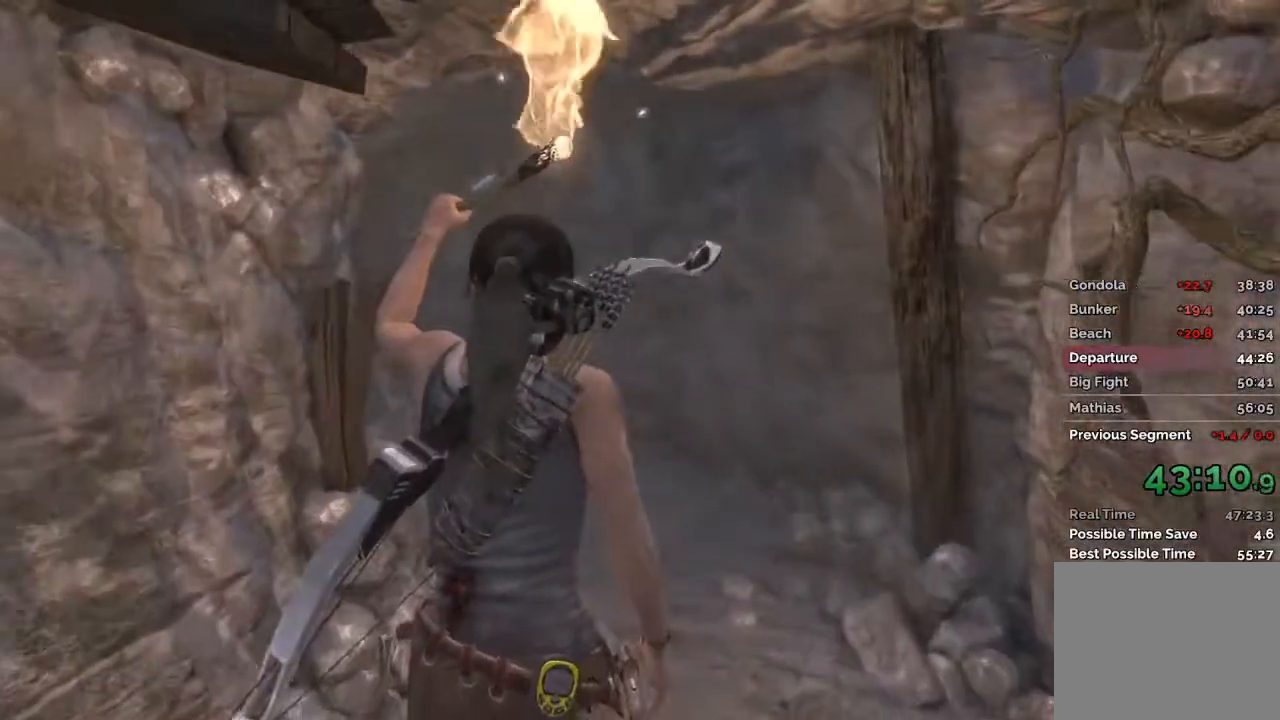
{"keys": ["w"], "mouse": [], "events": []}
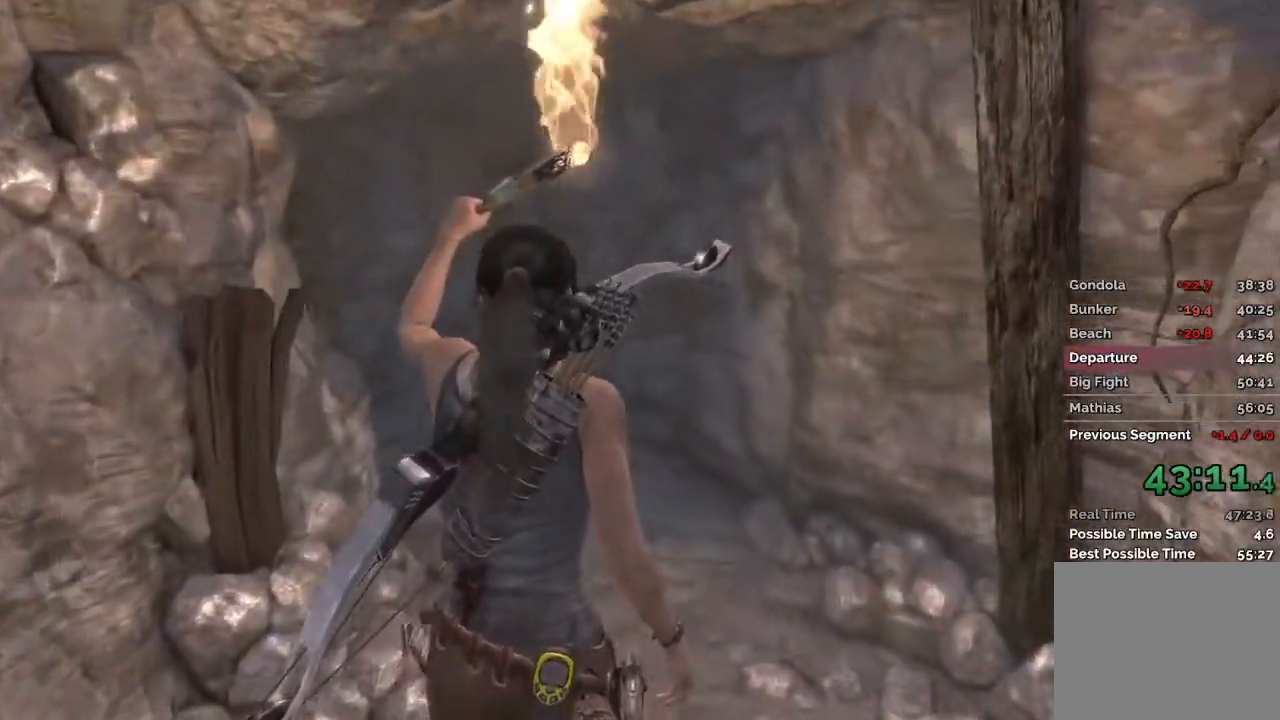
{"keys": ["w"], "mouse": [], "events": []}
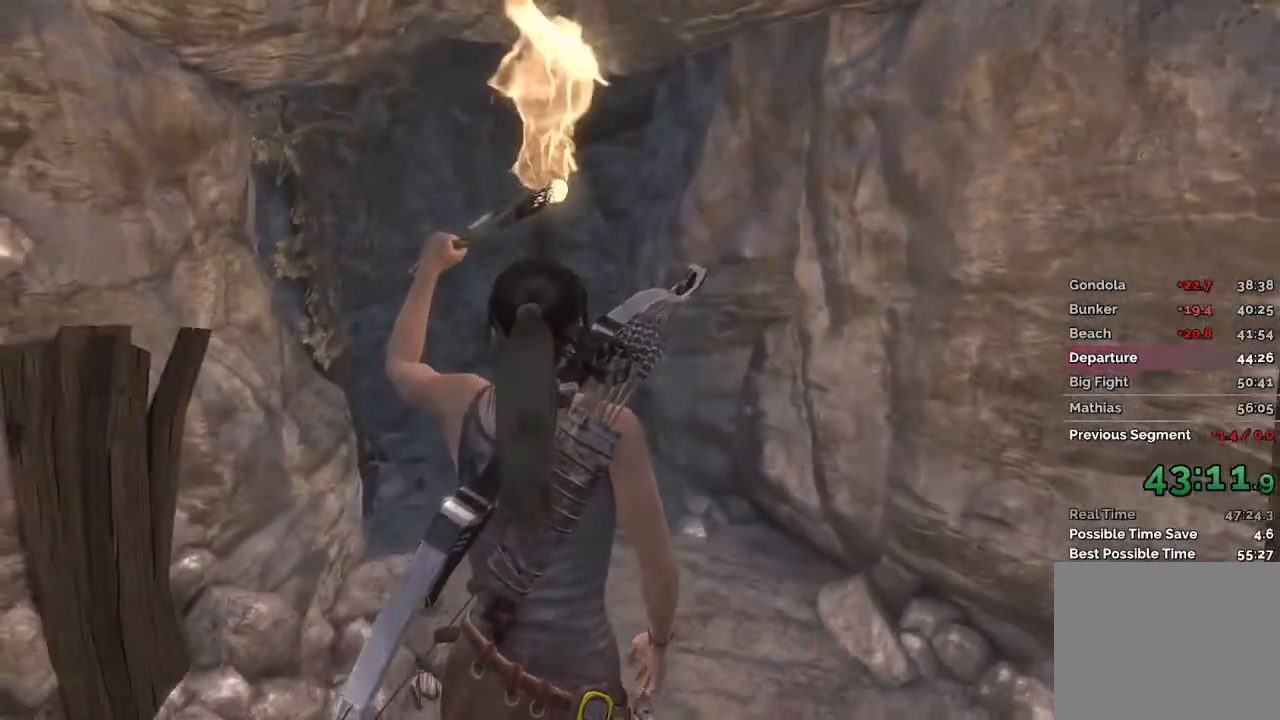
{"keys": ["w"], "mouse": [], "events": []}
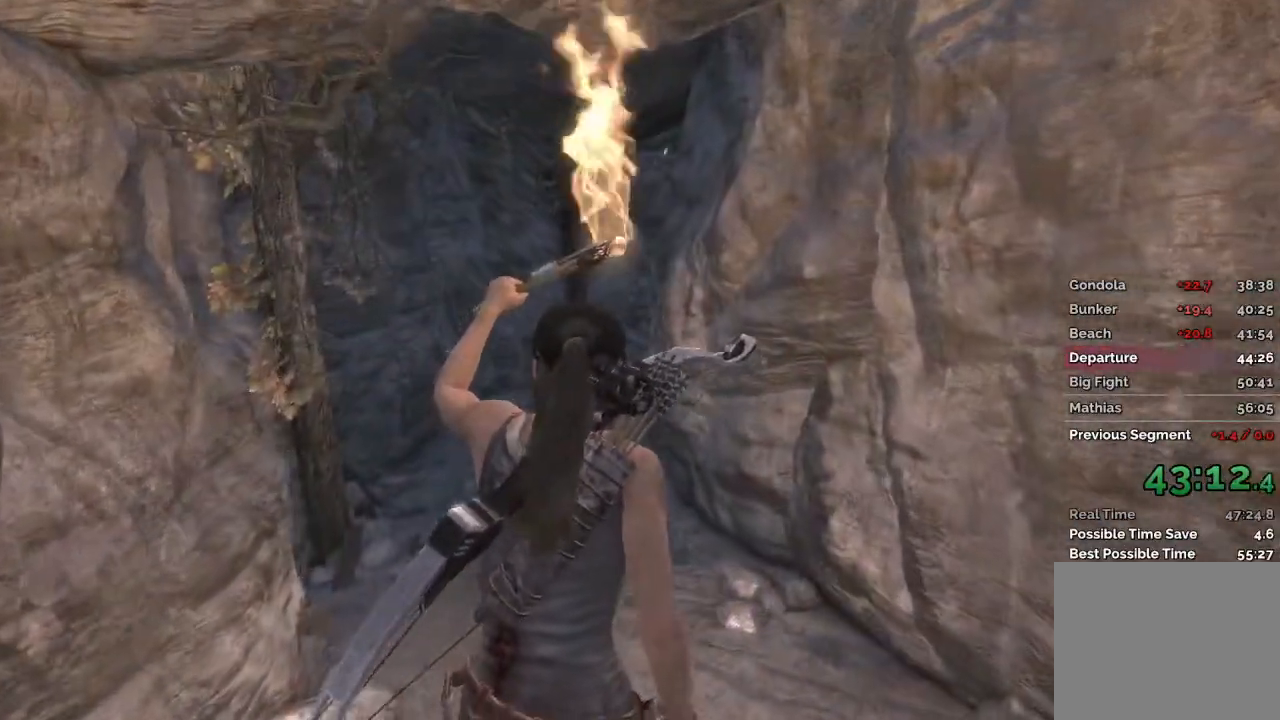
{"keys": ["w"], "mouse": [], "events": [[367, "2", "down"], [483, "2", "up"]]}
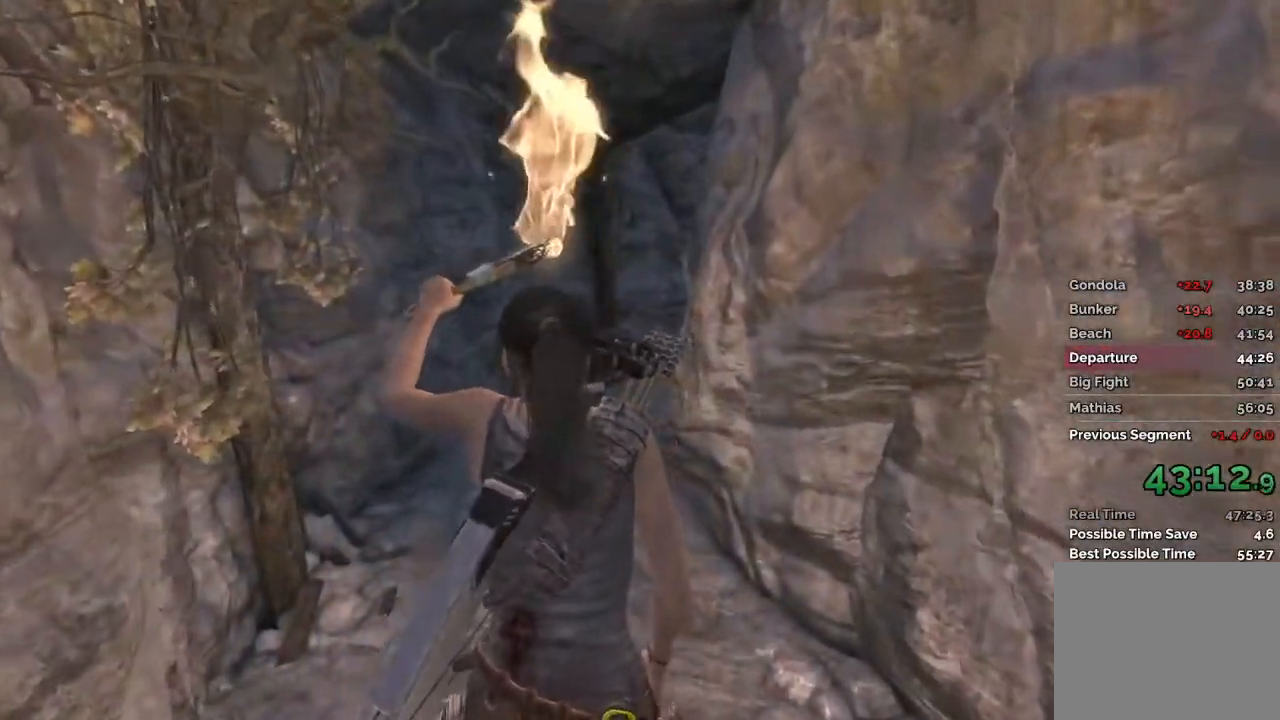
{"keys": ["w"], "mouse": [], "events": []}
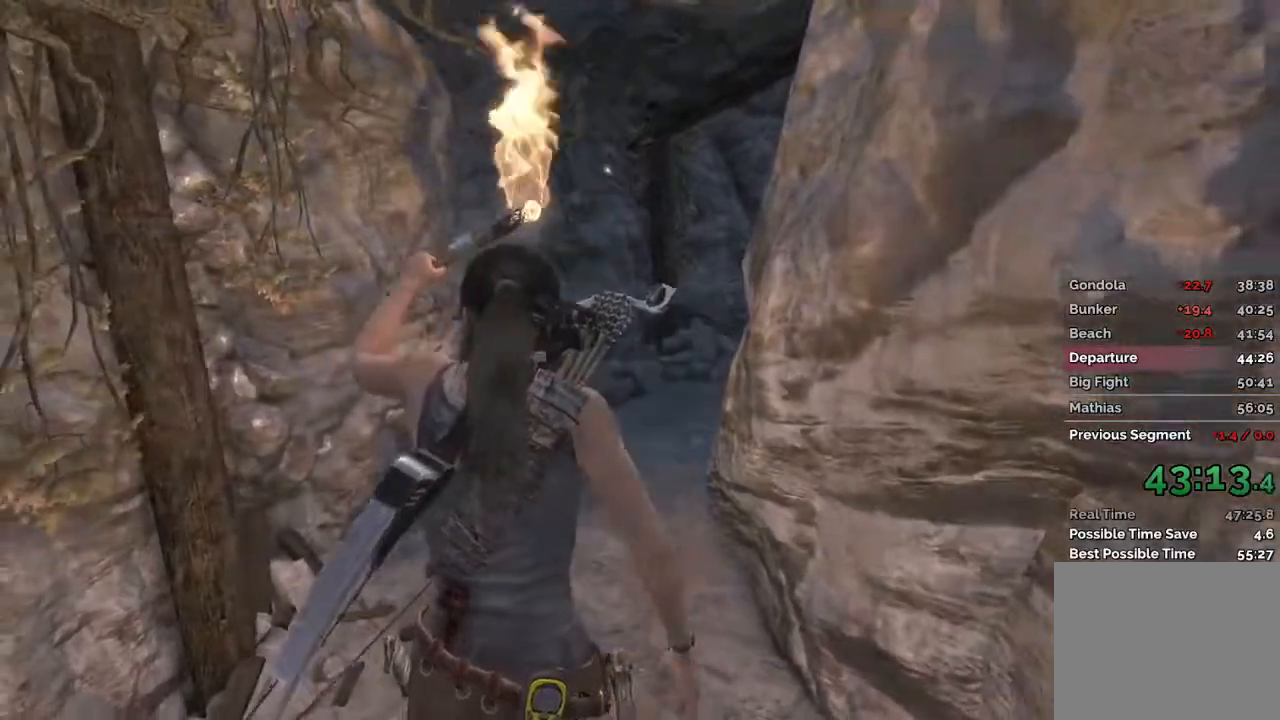
{"keys": ["w"], "mouse": [], "events": []}
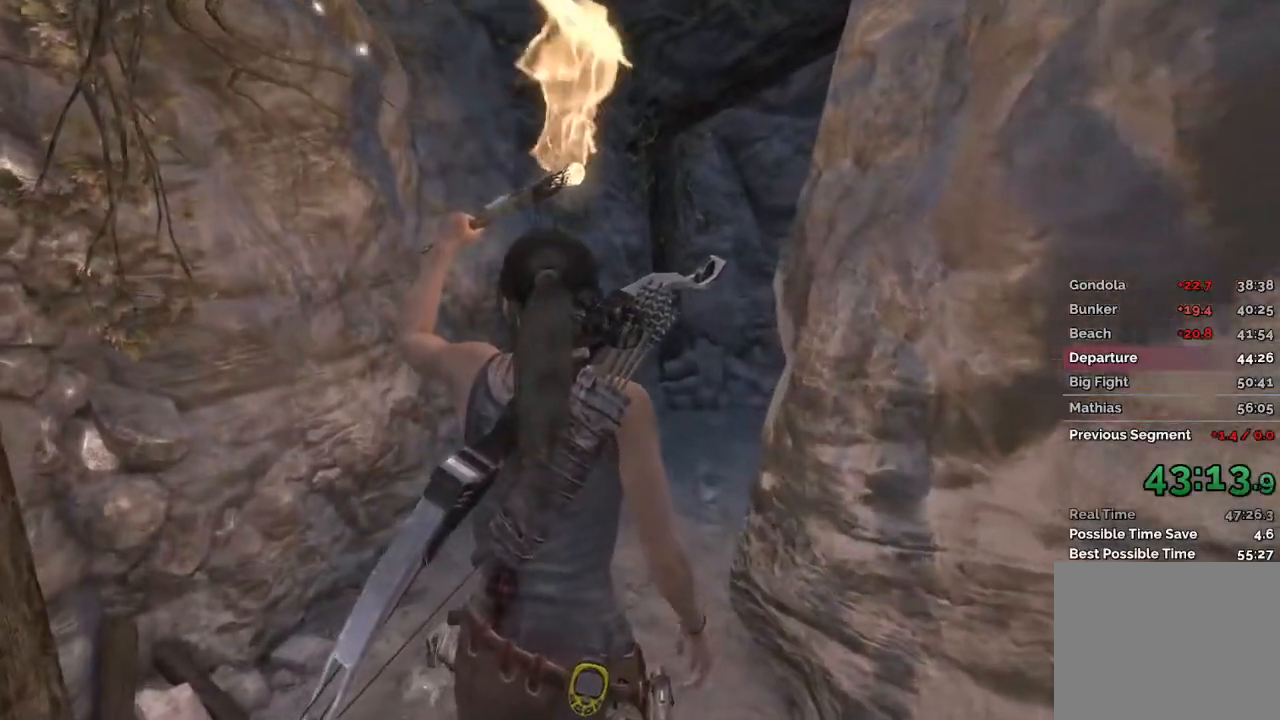
{"keys": ["w"], "mouse": [], "events": []}